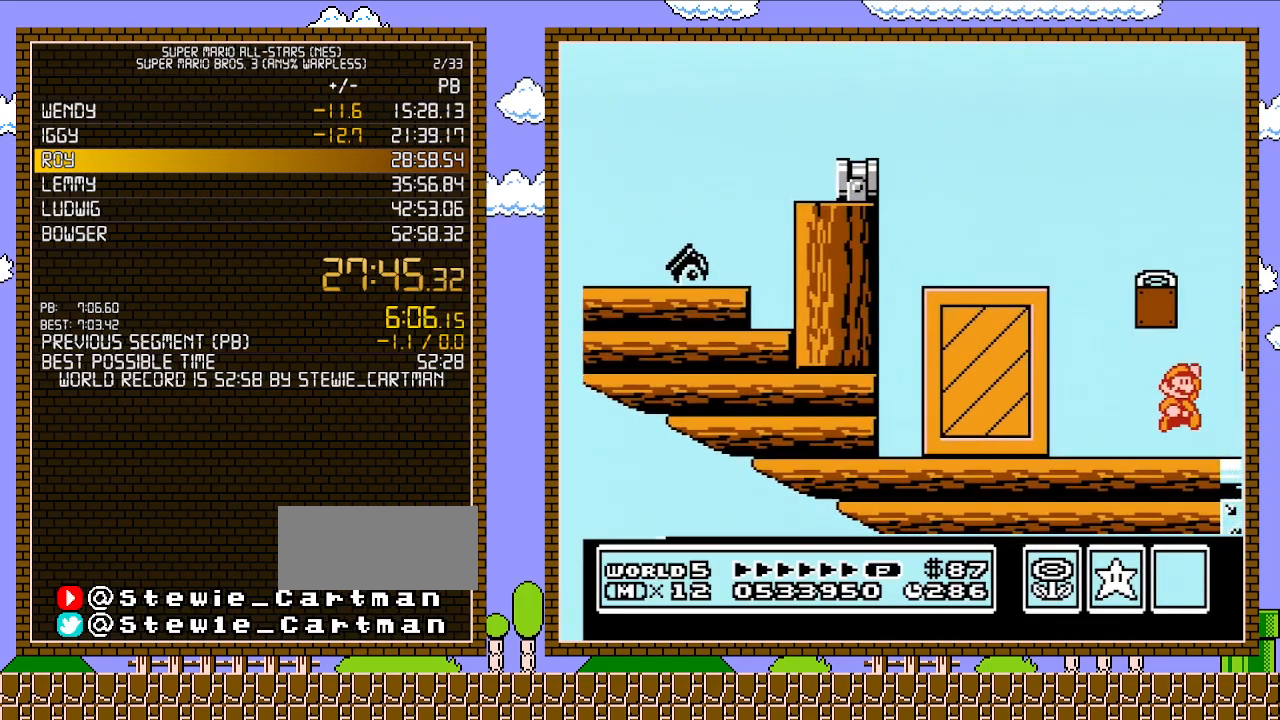
Gameplay with a controller (Nintendo layout); each line is a JSON object with the inputs held at the frame after it. "events" lists button and stick changes between this image and that frame as [ms after this image, input, new state], when the widget could be followed in between. Not read: L3 R3.
{"buttons": ["A", "DPAD_LEFT"], "events": [[33, "A", "down"], [83, "DPAD_RIGHT", "up"], [100, "DPAD_LEFT", "down"]]}
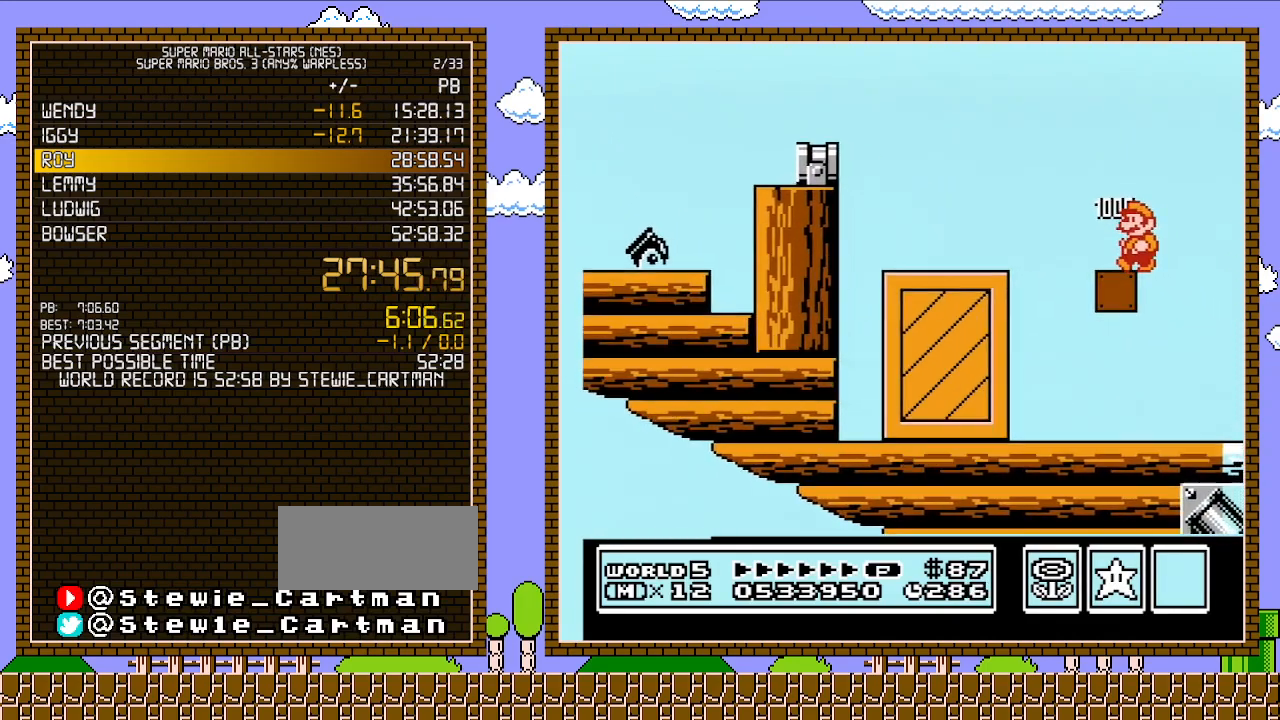
{"buttons": [], "events": [[83, "A", "up"], [167, "DPAD_LEFT", "up"], [267, "DPAD_RIGHT", "down"], [350, "DPAD_RIGHT", "up"]]}
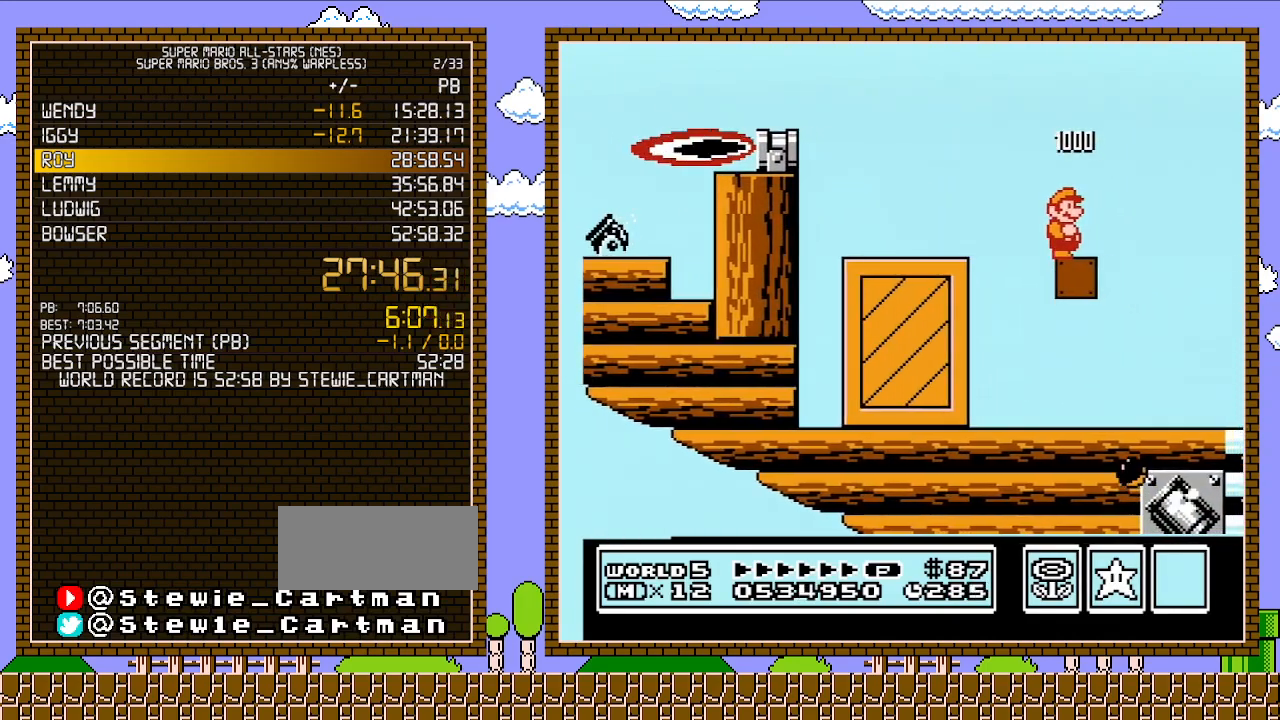
{"buttons": [], "events": [[133, "DPAD_RIGHT", "down"], [233, "DPAD_RIGHT", "up"]]}
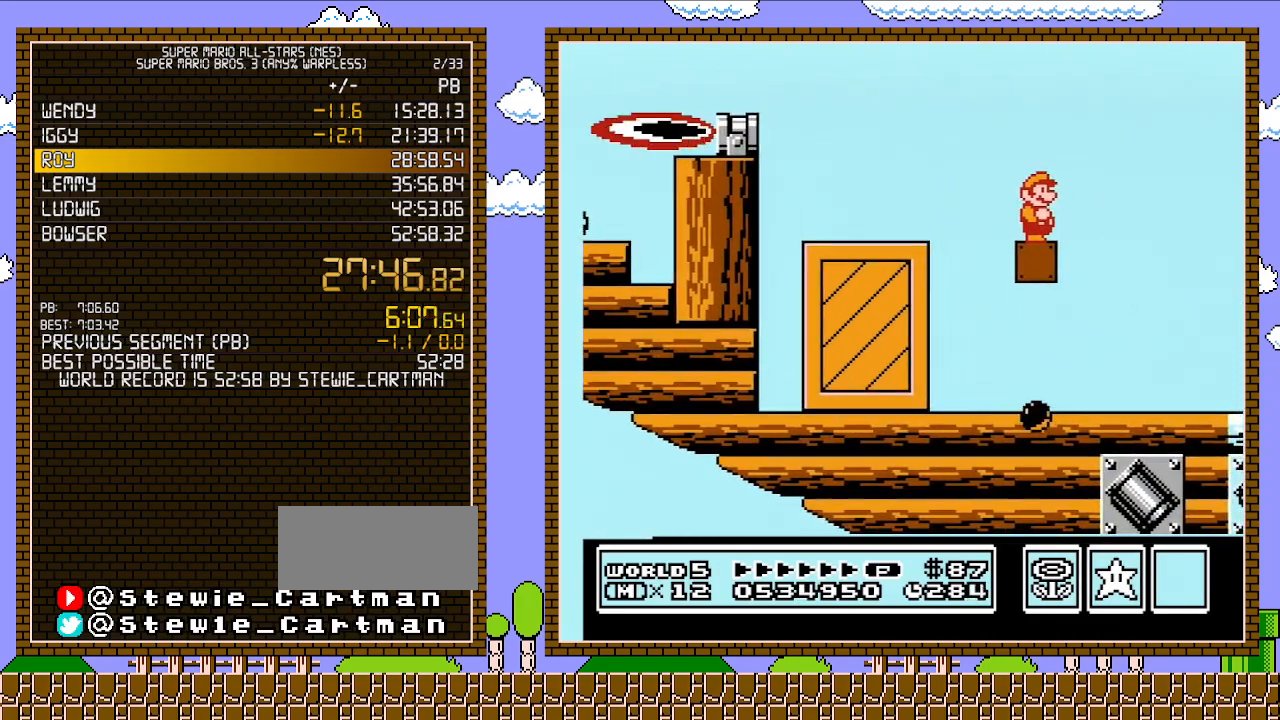
{"buttons": [], "events": []}
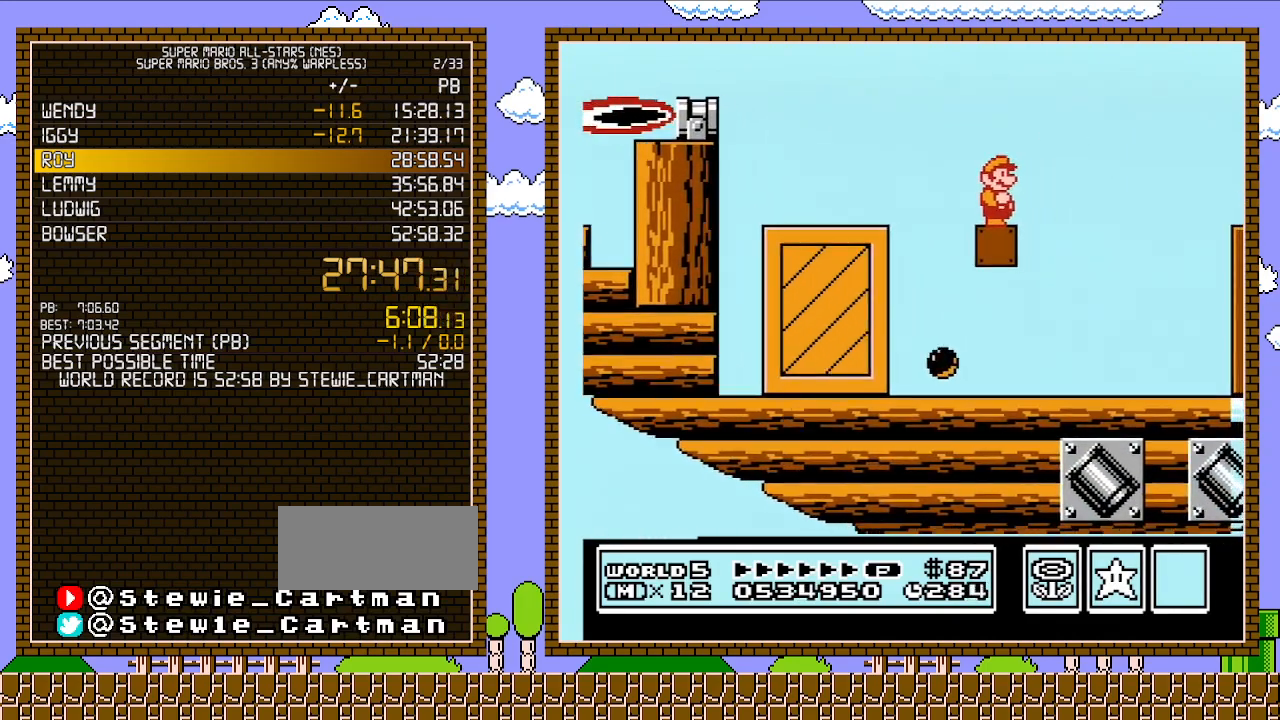
{"buttons": ["DPAD_LEFT"], "events": [[417, "DPAD_LEFT", "down"]]}
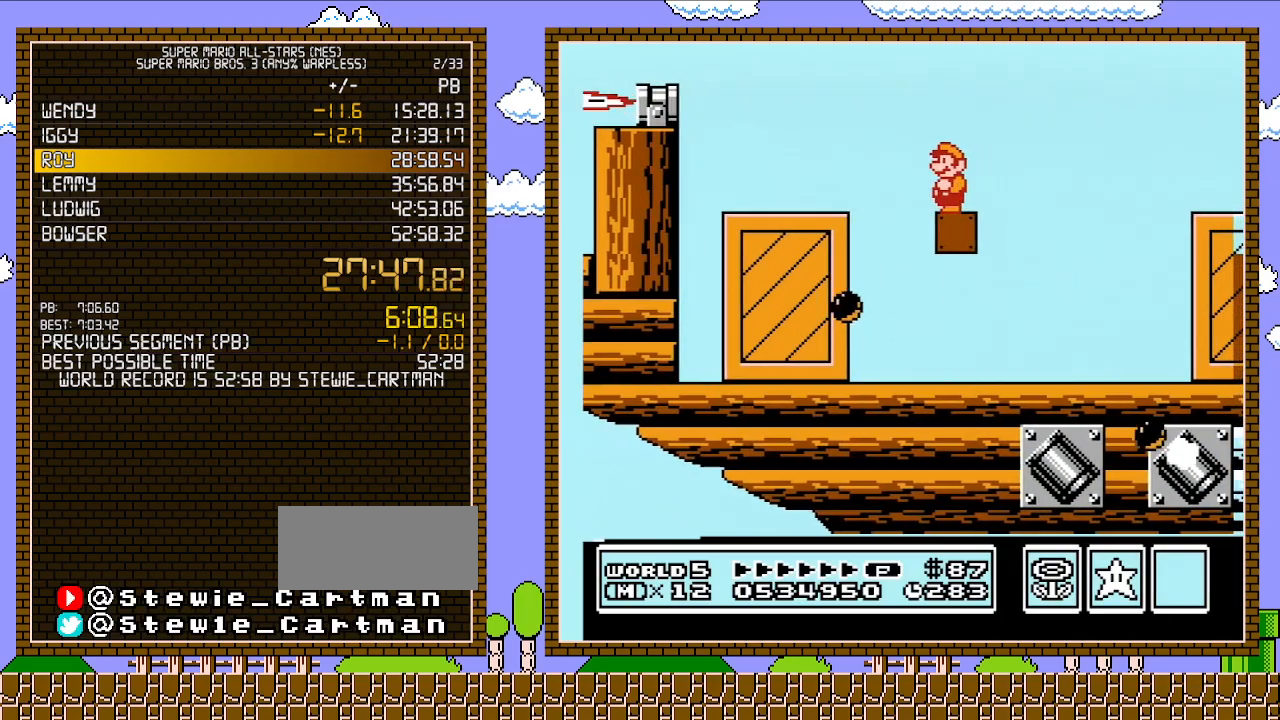
{"buttons": ["A", "B", "DPAD_RIGHT"], "events": [[17, "DPAD_LEFT", "up"], [233, "B", "down"], [317, "DPAD_RIGHT", "down"], [483, "A", "down"]]}
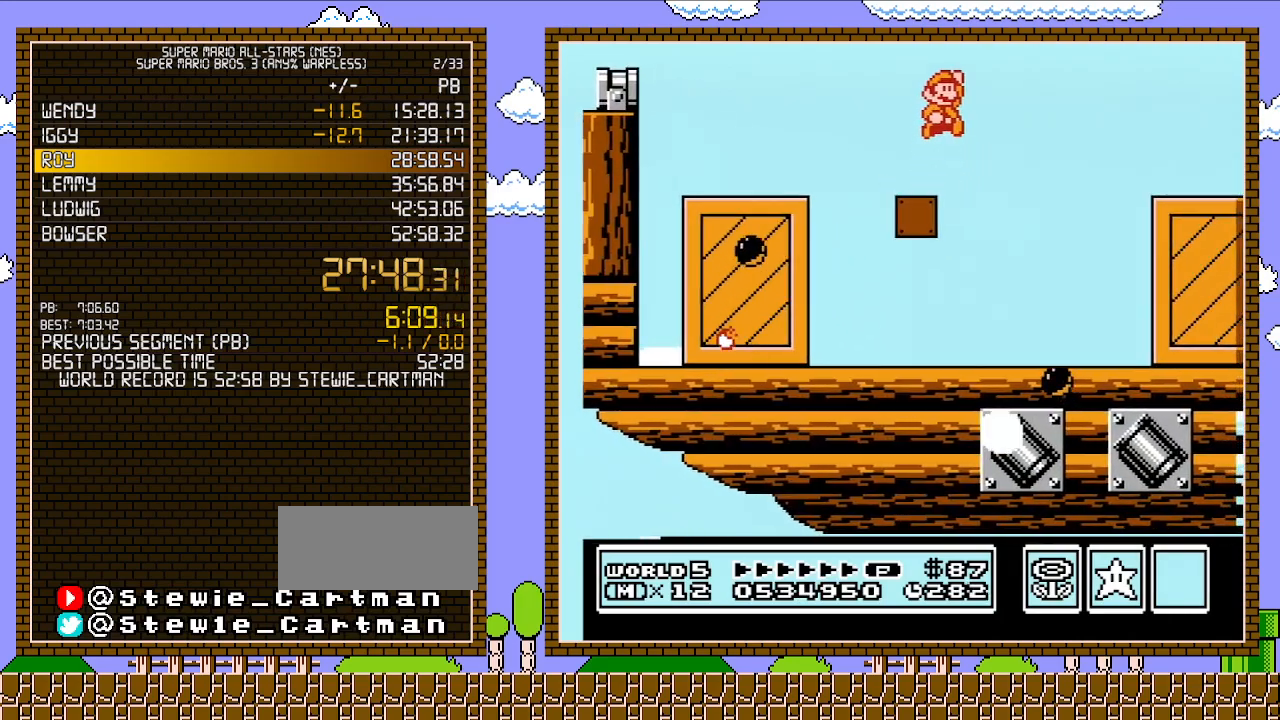
{"buttons": ["B", "DPAD_RIGHT"], "events": [[350, "A", "up"], [483, "DPAD_RIGHT", "up"], [500, "DPAD_RIGHT", "down"]]}
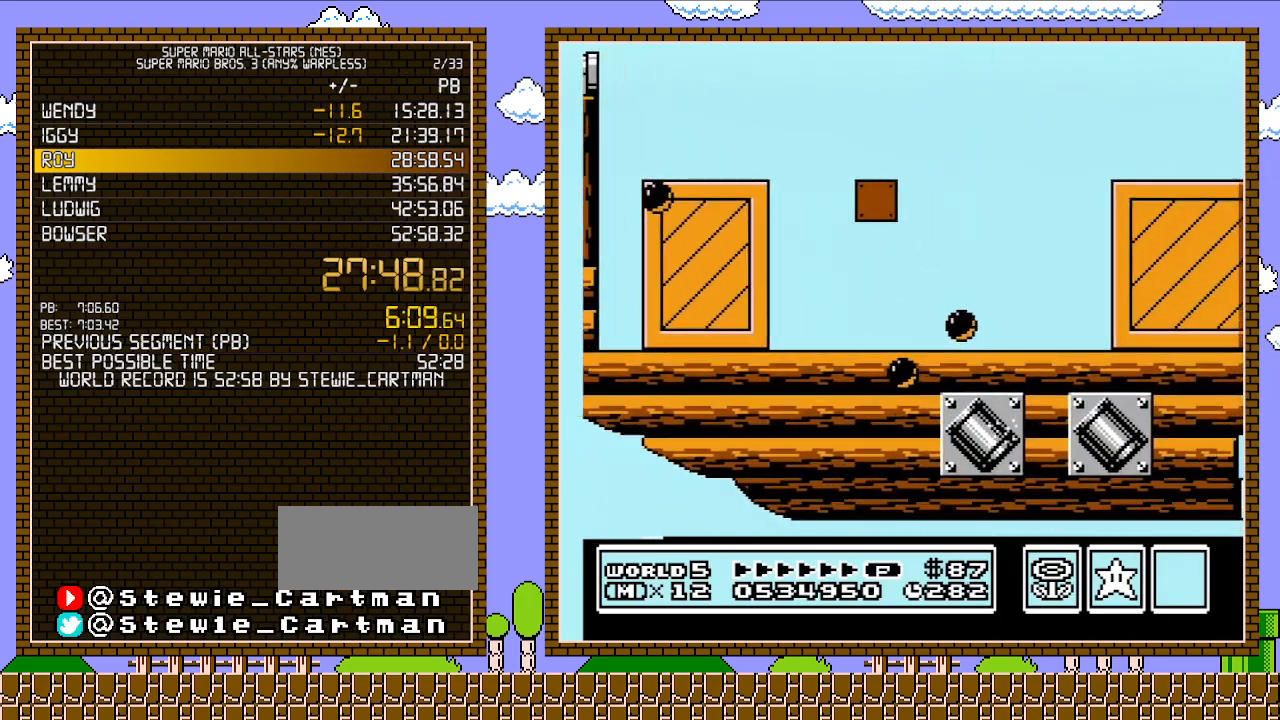
{"buttons": ["B", "DPAD_RIGHT"], "events": [[350, "B", "up"], [483, "B", "down"]]}
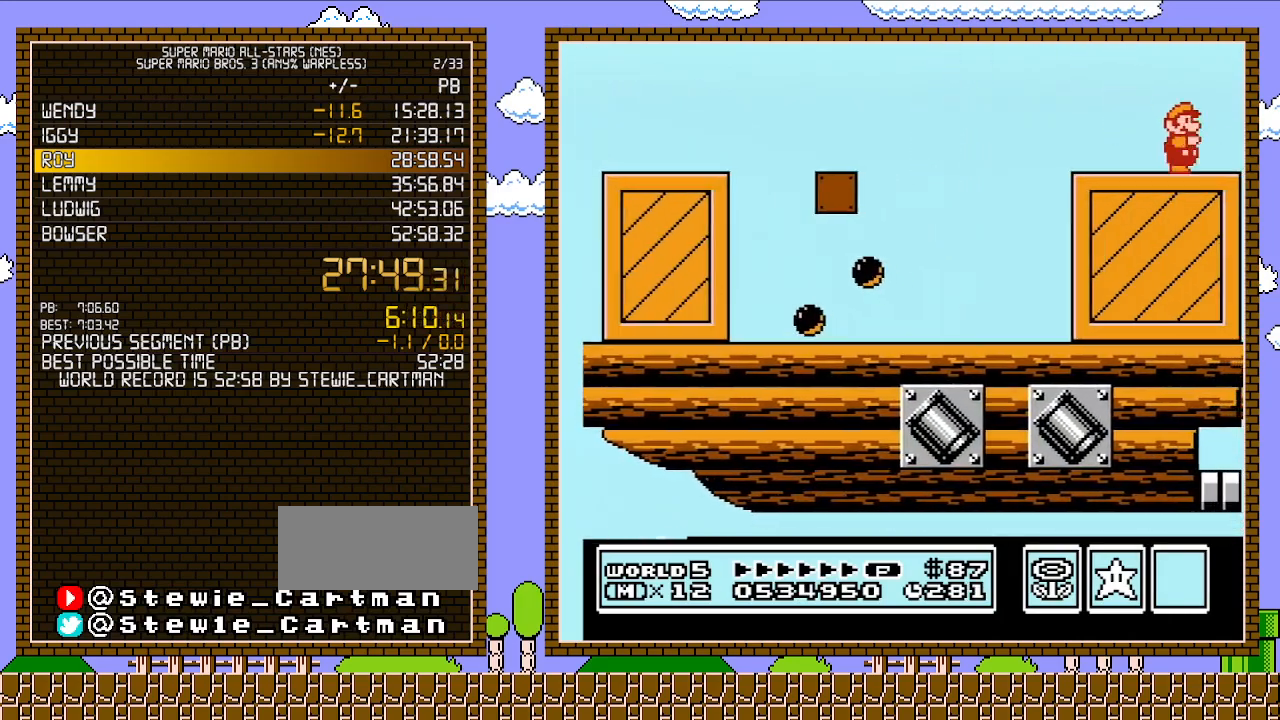
{"buttons": ["DPAD_RIGHT"], "events": [[17, "B", "up"], [100, "B", "down"], [133, "B", "up"], [167, "B", "down"], [267, "B", "up"], [300, "B", "down"], [350, "B", "up"], [417, "B", "down"], [483, "B", "up"]]}
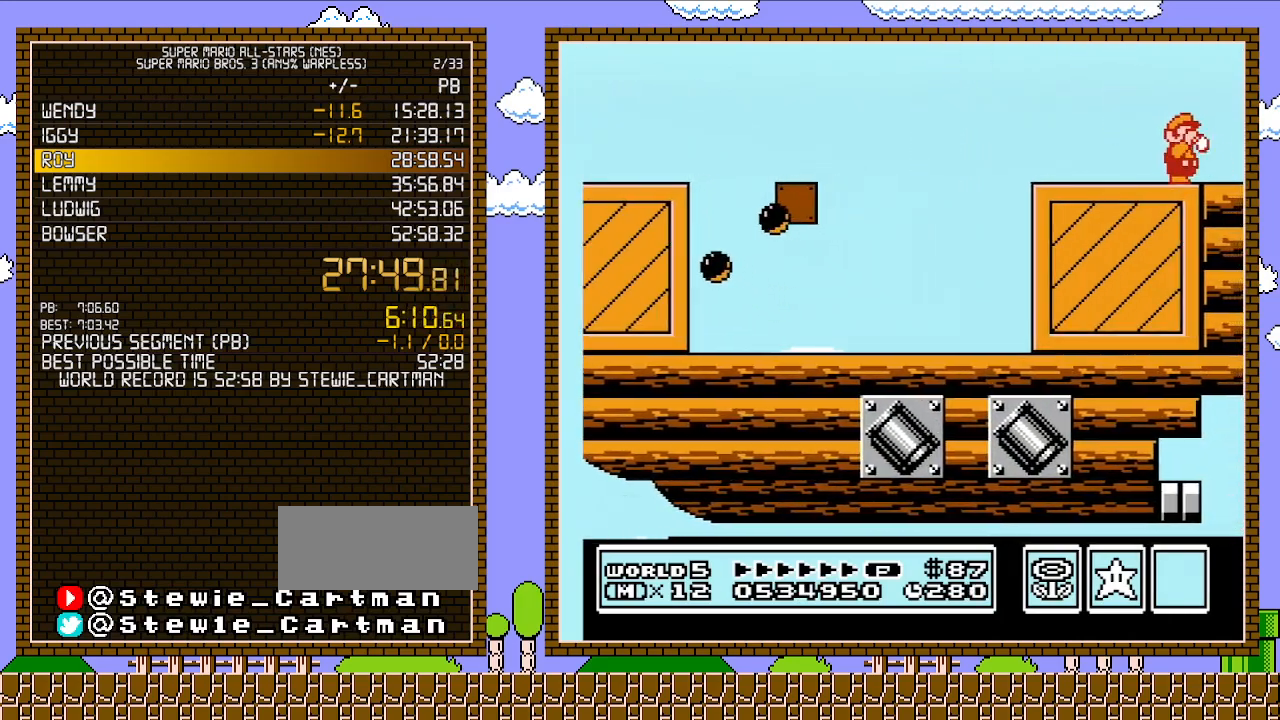
{"buttons": ["DPAD_RIGHT"], "events": [[33, "B", "down"], [100, "B", "up"], [133, "B", "down"], [233, "B", "up"], [267, "B", "down"], [350, "B", "up"]]}
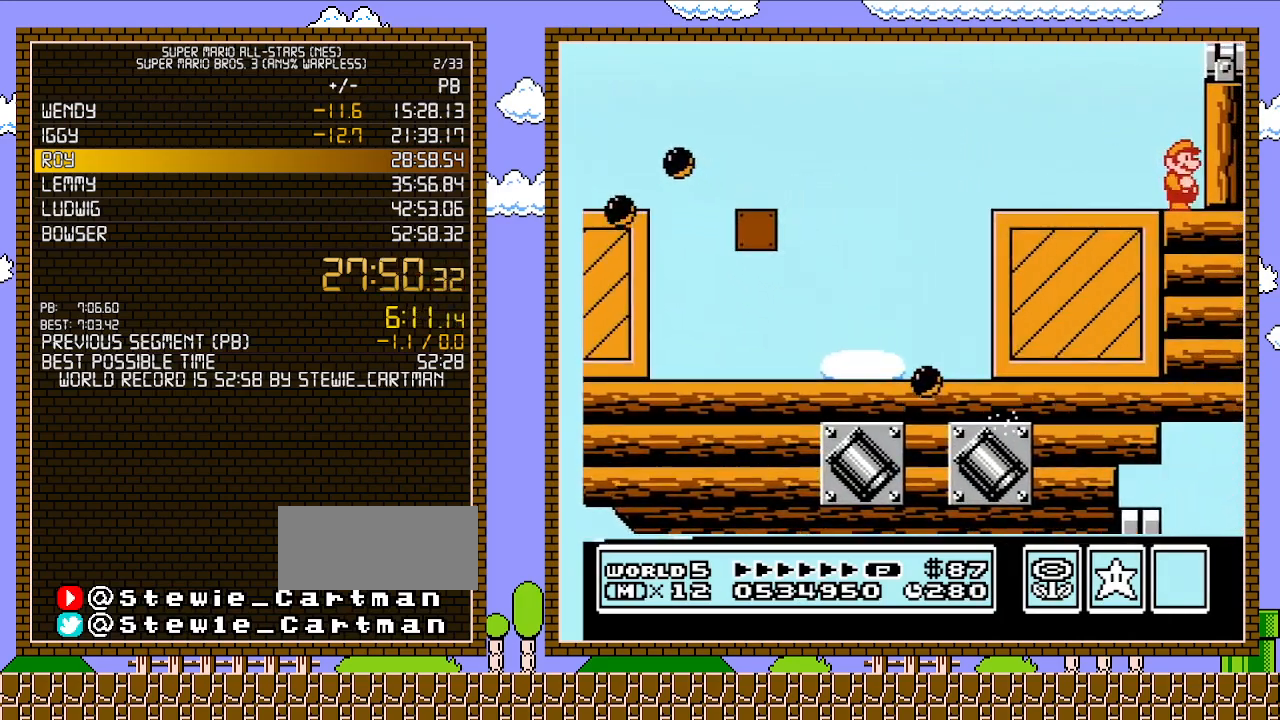
{"buttons": ["A", "DPAD_RIGHT"], "events": [[317, "A", "down"]]}
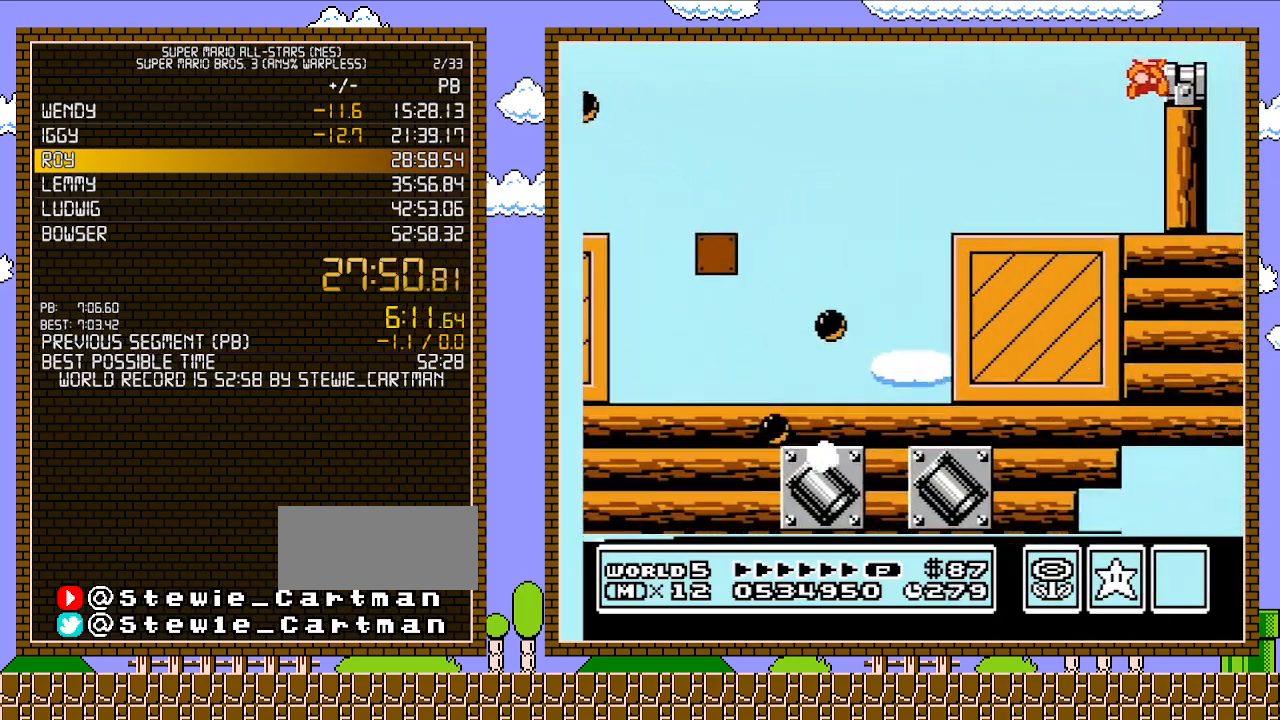
{"buttons": [], "events": [[200, "A", "up"], [350, "DPAD_UP", "down"], [383, "DPAD_LEFT", "down"], [383, "DPAD_RIGHT", "up"], [383, "DPAD_UP", "up"], [483, "DPAD_LEFT", "up"]]}
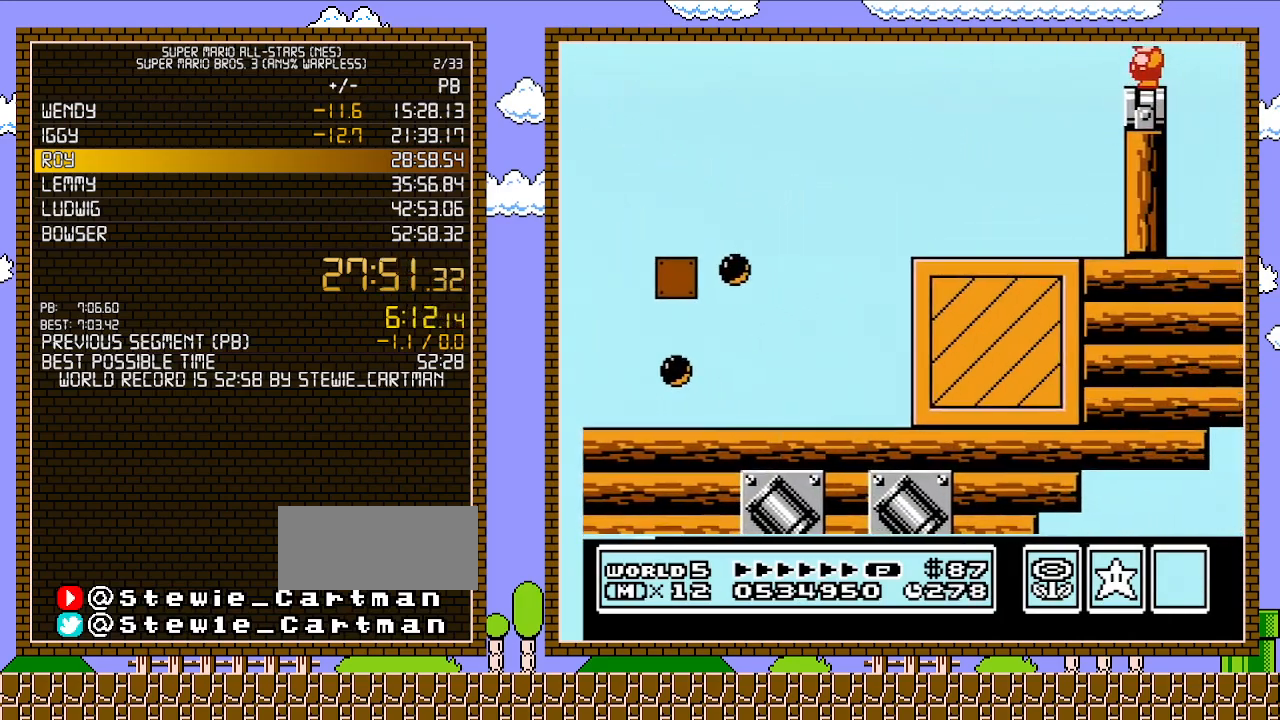
{"buttons": ["A"], "events": [[267, "A", "down"]]}
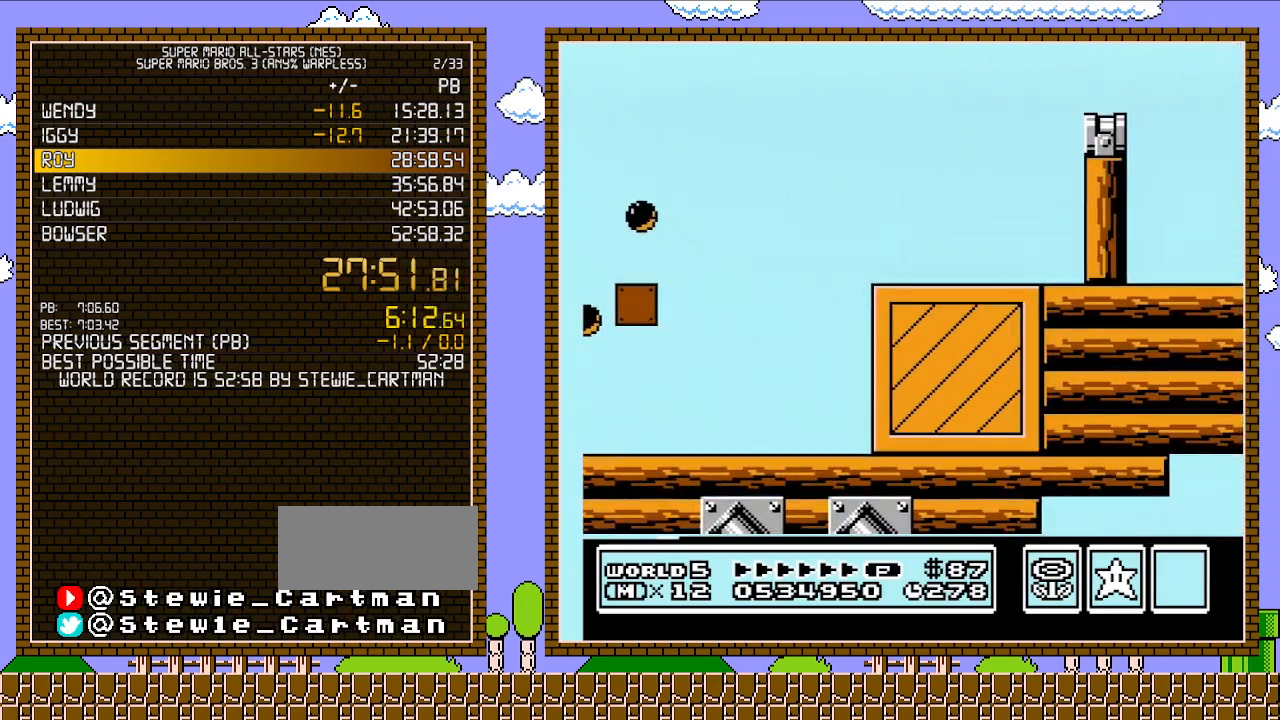
{"buttons": ["B"], "events": [[67, "A", "up"], [167, "B", "down"], [200, "B", "up"], [267, "B", "down"]]}
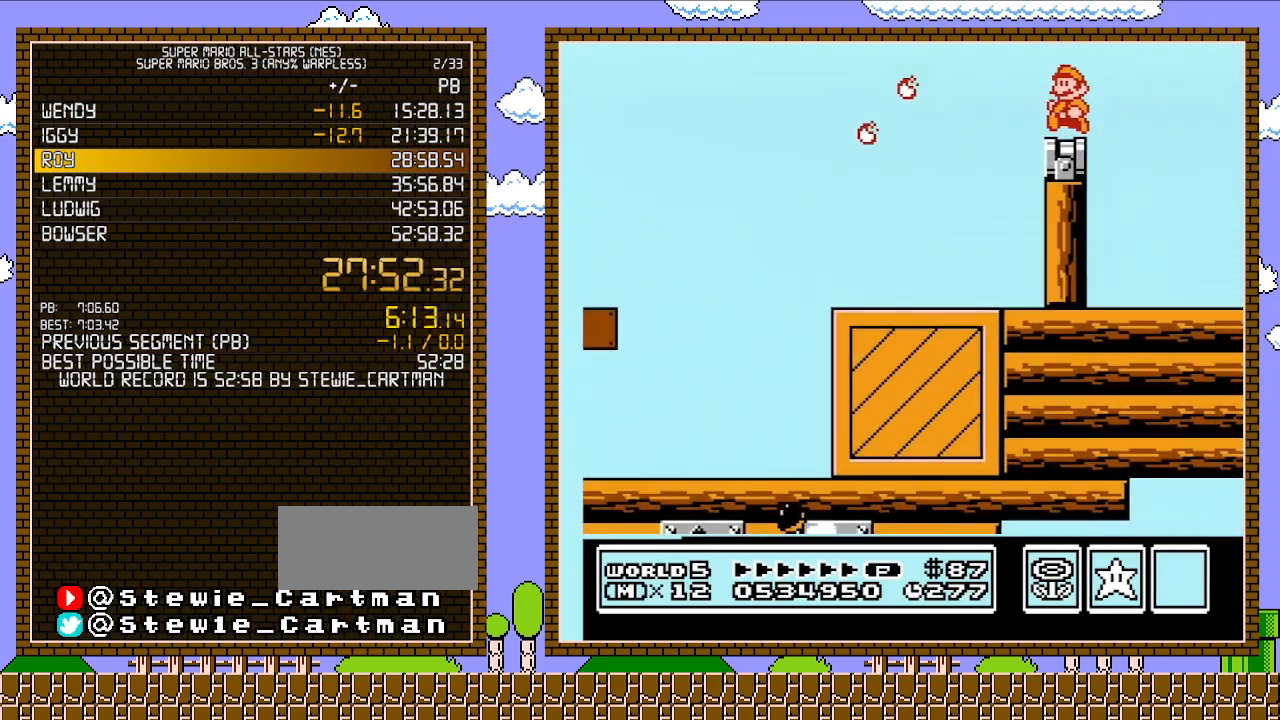
{"buttons": [], "events": [[200, "B", "up"]]}
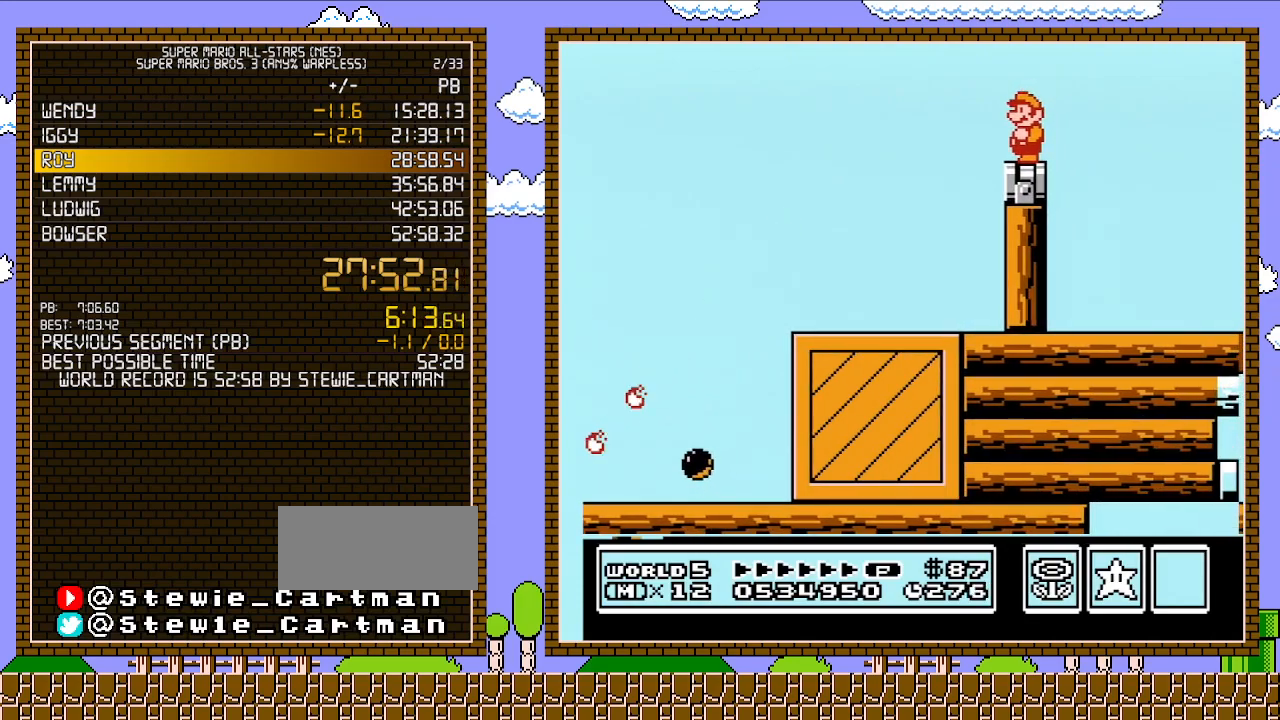
{"buttons": [], "events": [[200, "A", "down"], [483, "A", "up"]]}
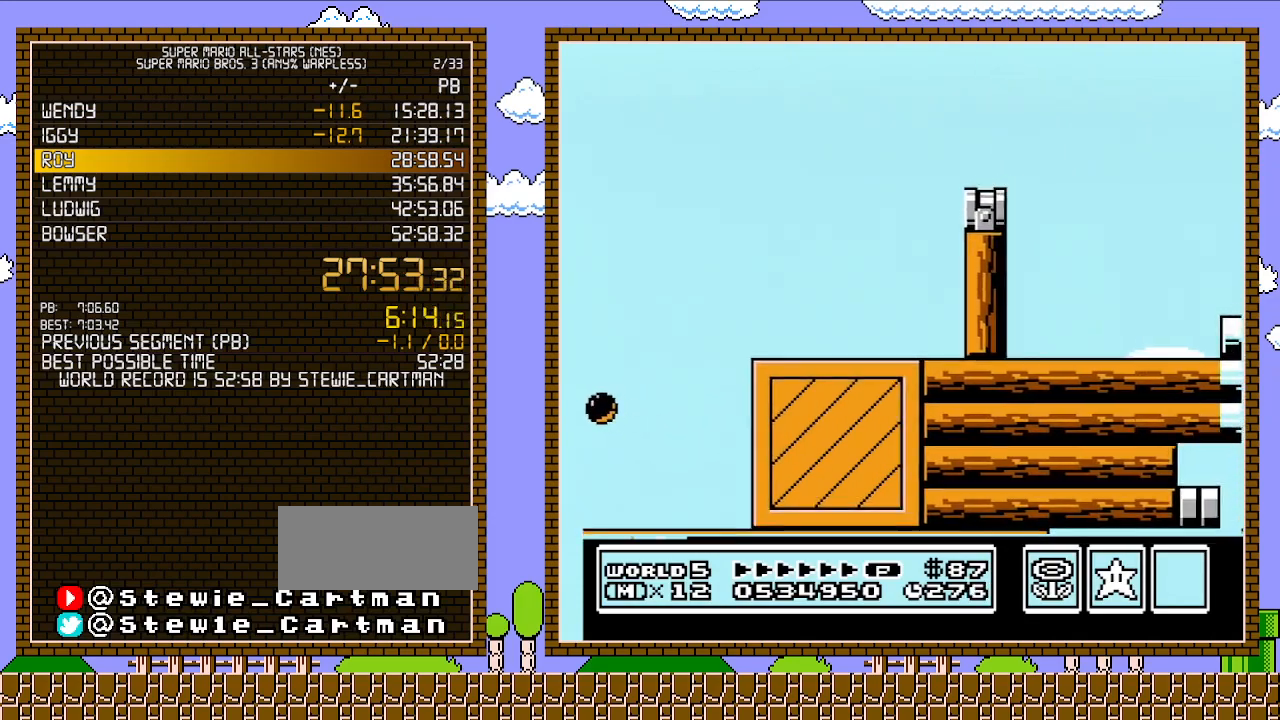
{"buttons": ["B"], "events": [[200, "B", "down"]]}
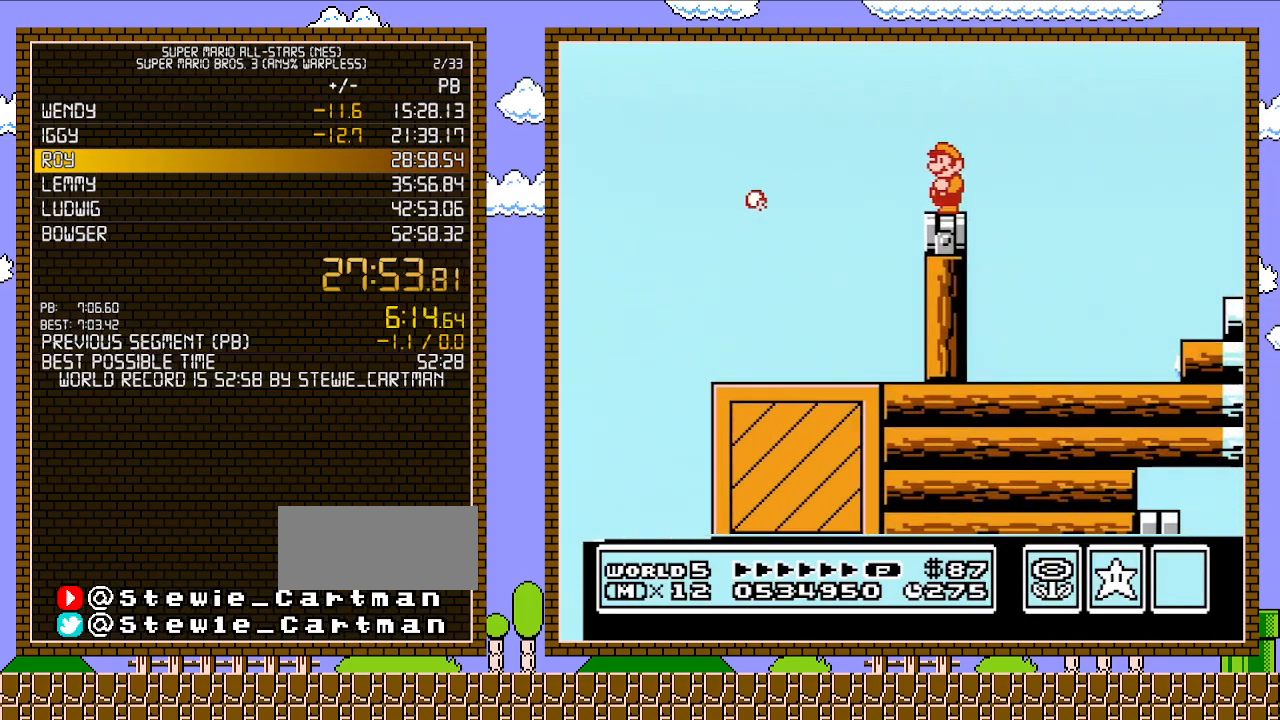
{"buttons": ["A"], "events": [[283, "A", "down"], [317, "B", "up"]]}
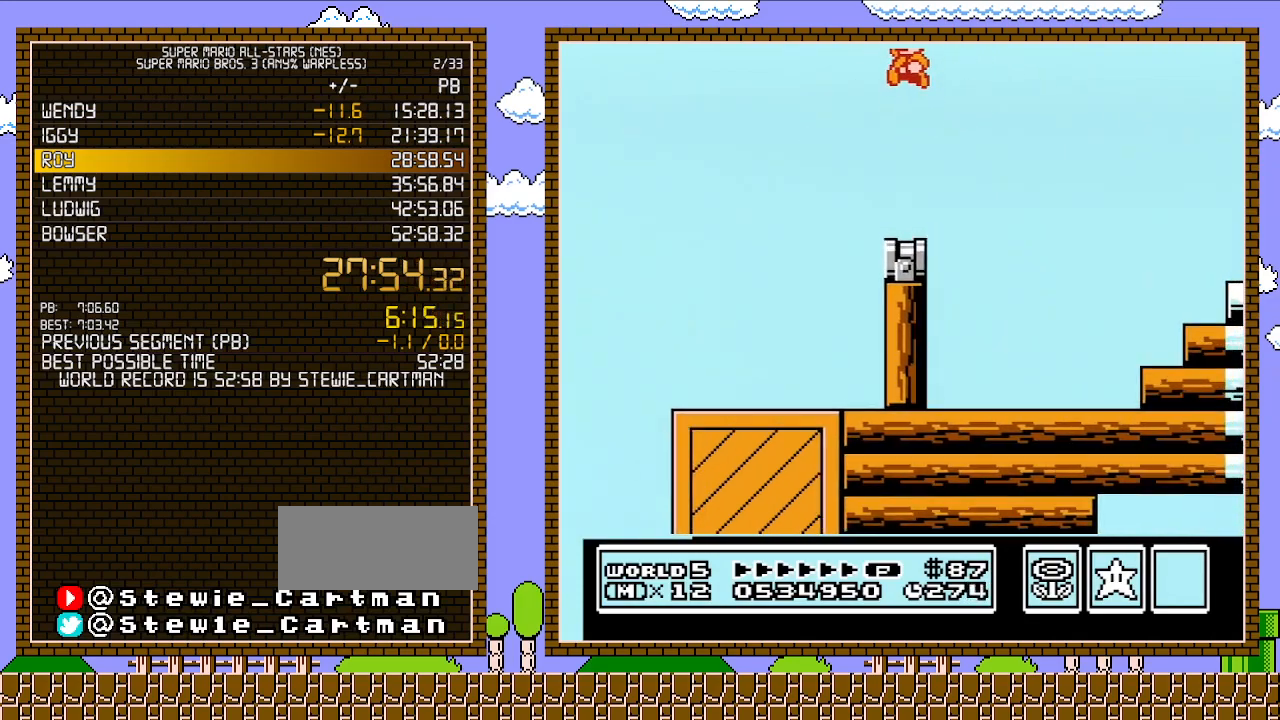
{"buttons": ["B"], "events": [[67, "A", "up"], [167, "B", "down"], [200, "B", "up"], [283, "B", "down"]]}
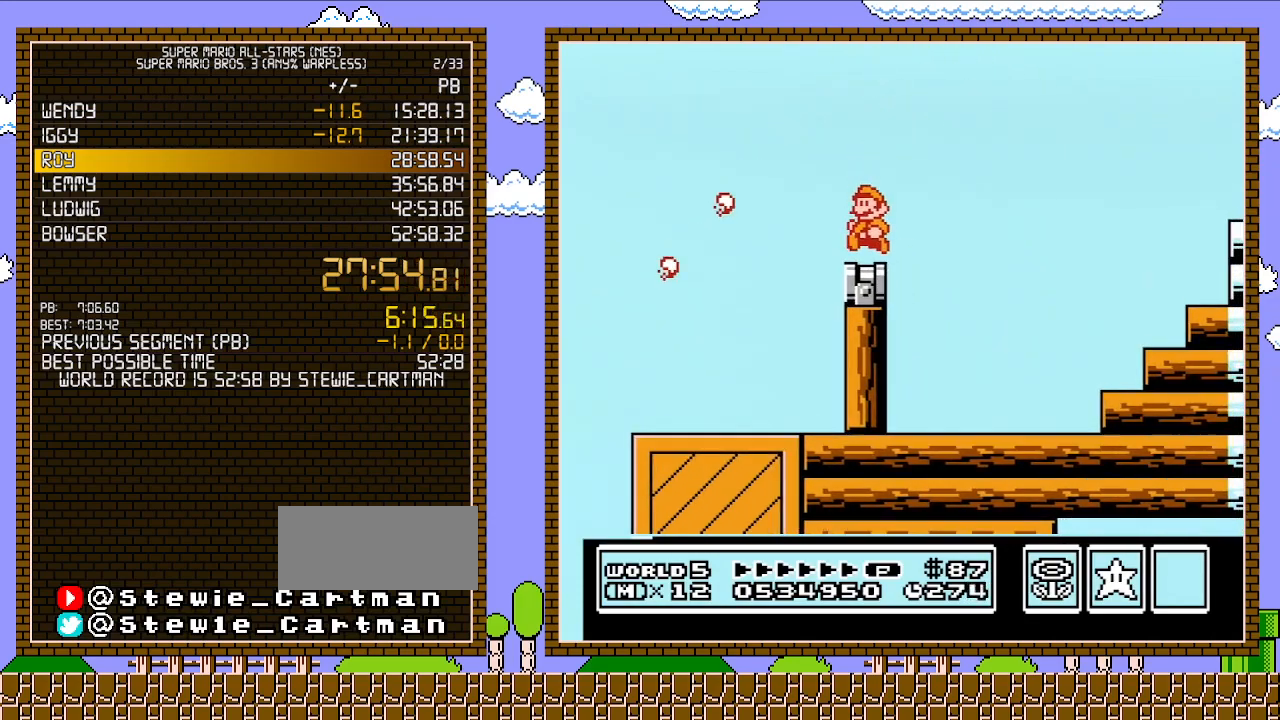
{"buttons": ["B", "DPAD_RIGHT"], "events": [[200, "DPAD_LEFT", "down"], [383, "DPAD_LEFT", "up"], [467, "DPAD_RIGHT", "down"]]}
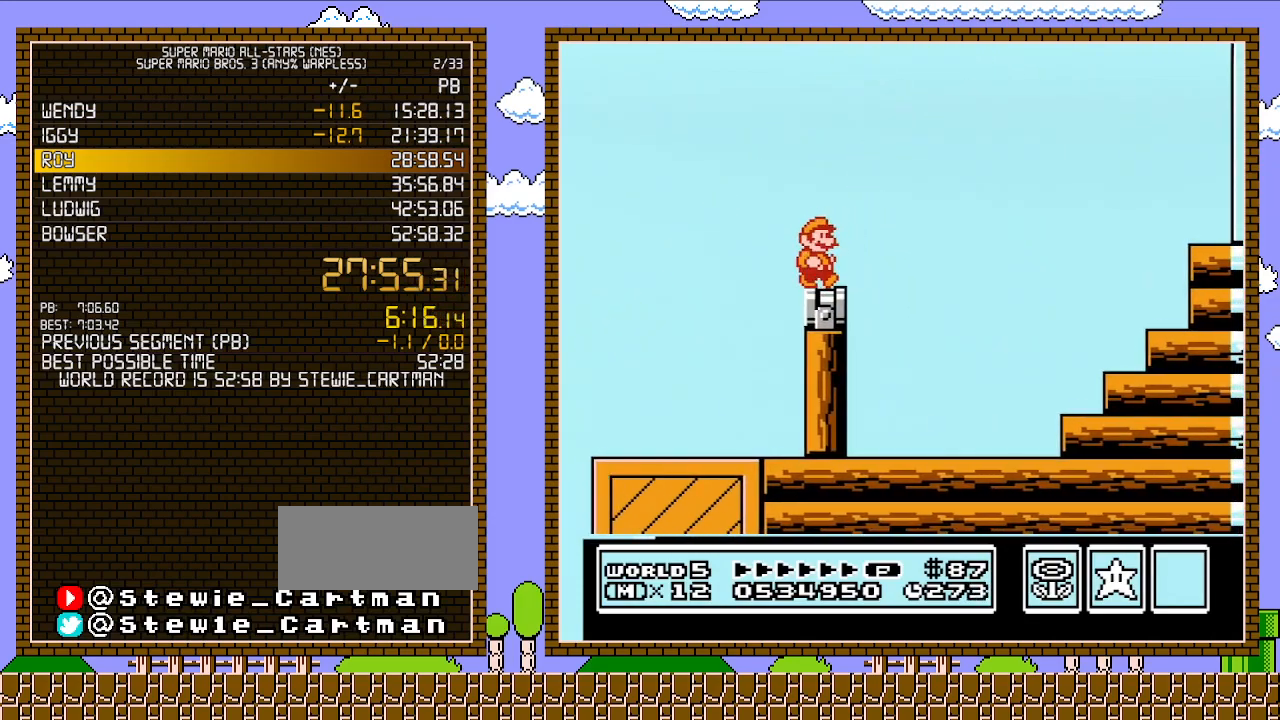
{"buttons": ["A", "B", "DPAD_RIGHT"], "events": [[317, "A", "down"]]}
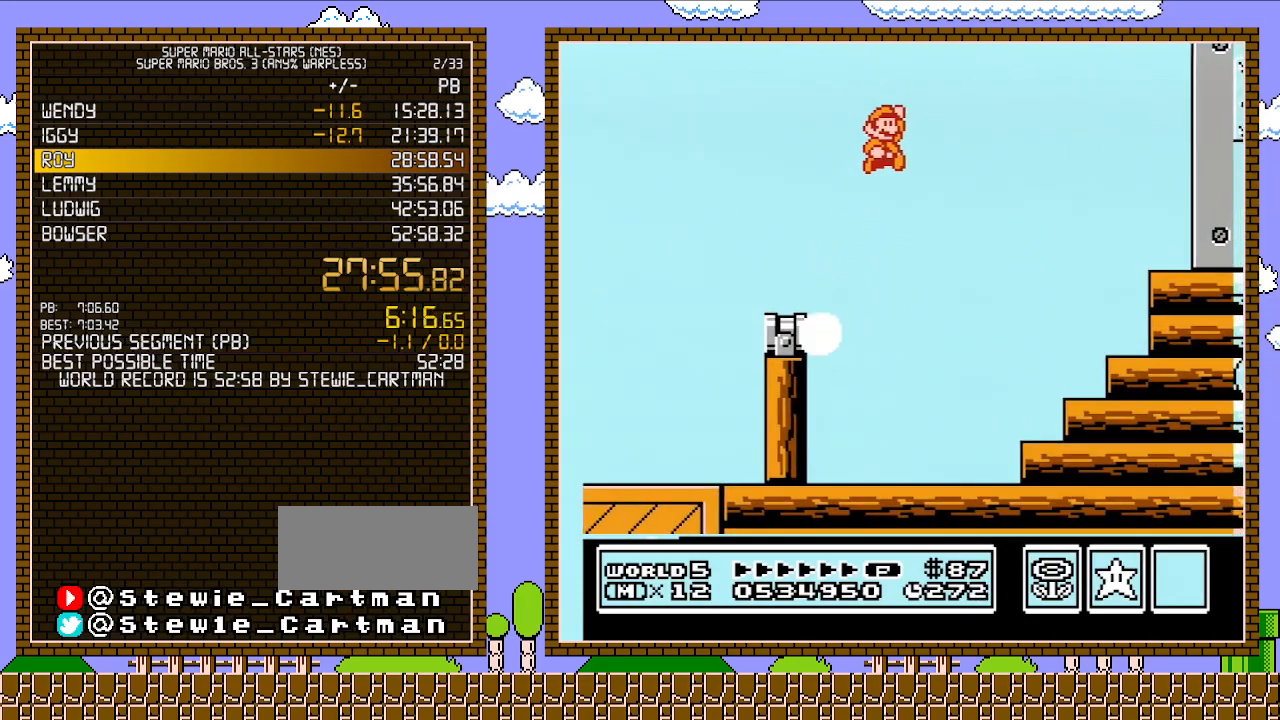
{"buttons": ["B", "DPAD_RIGHT"], "events": [[267, "A", "up"]]}
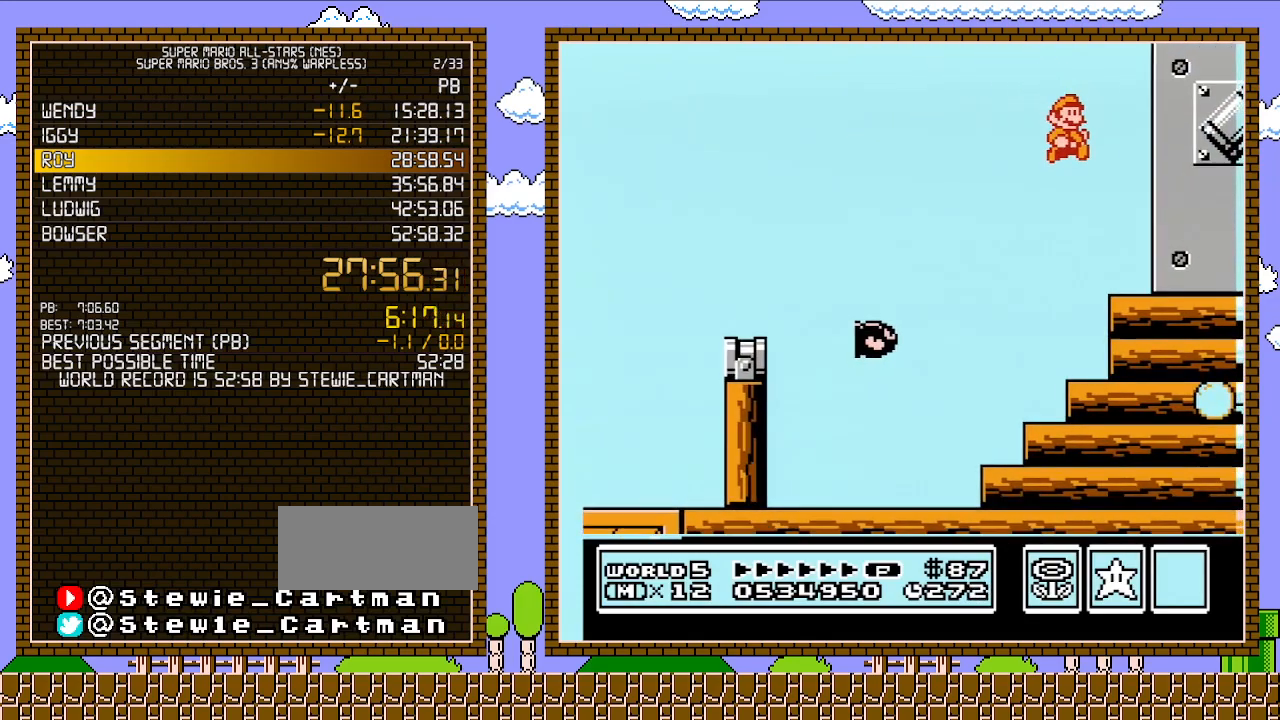
{"buttons": ["B", "DPAD_RIGHT"], "events": [[450, "DPAD_RIGHT", "up"], [483, "DPAD_RIGHT", "down"]]}
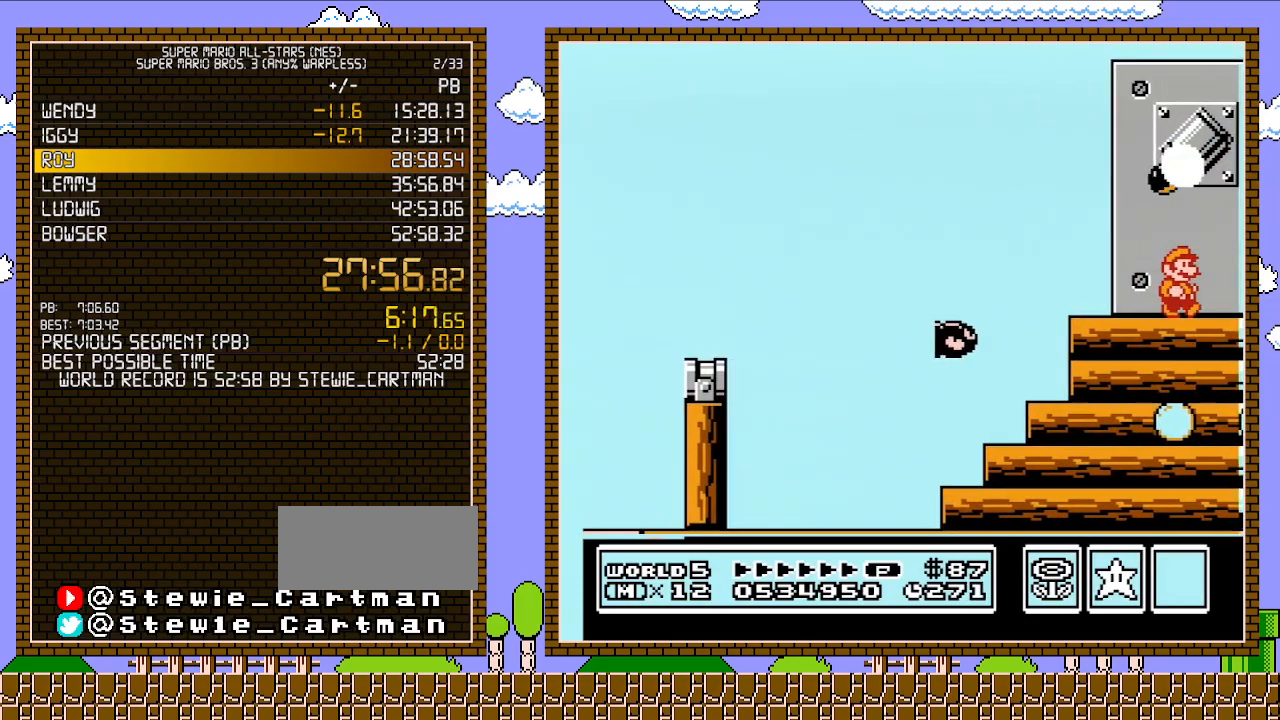
{"buttons": ["B", "DPAD_RIGHT"], "events": [[383, "B", "up"], [417, "B", "down"]]}
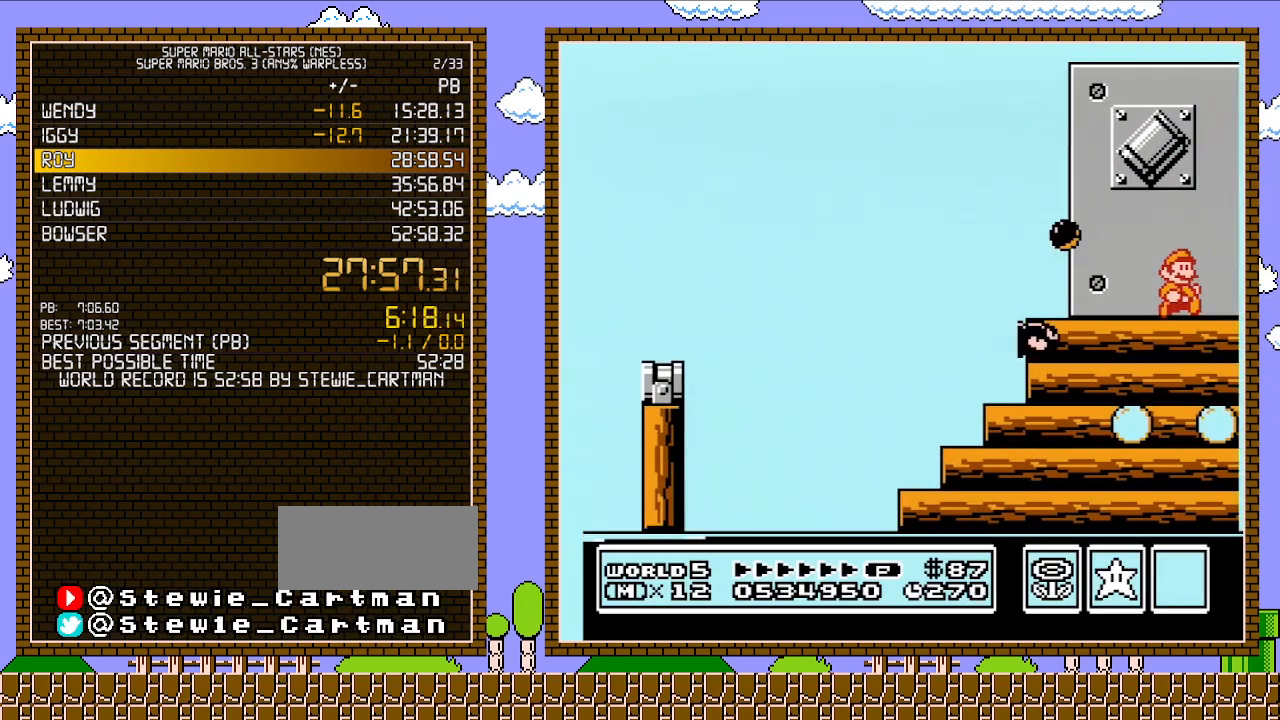
{"buttons": ["A", "B", "DPAD_RIGHT"], "events": [[317, "A", "down"]]}
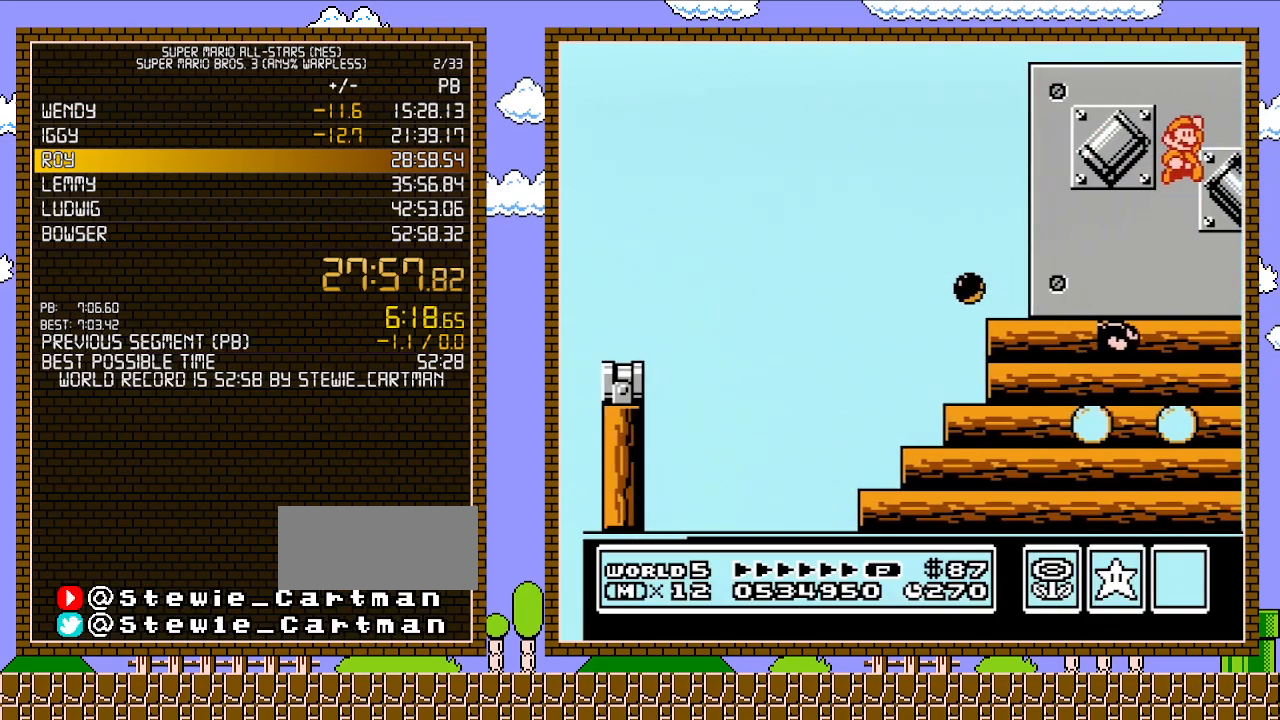
{"buttons": ["A", "DPAD_LEFT"], "events": [[233, "A", "up"], [267, "B", "up"], [417, "DPAD_RIGHT", "up"], [450, "DPAD_LEFT", "down"], [483, "A", "down"]]}
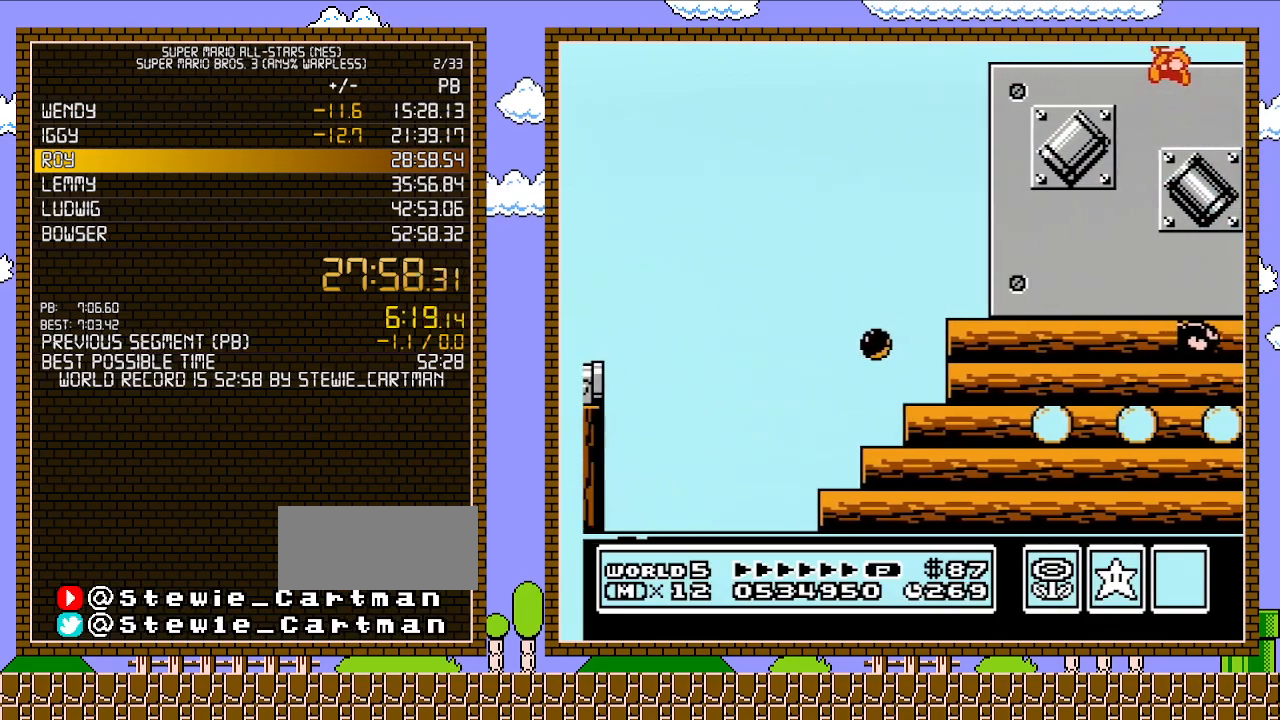
{"buttons": [], "events": [[100, "A", "up"], [133, "DPAD_LEFT", "up"]]}
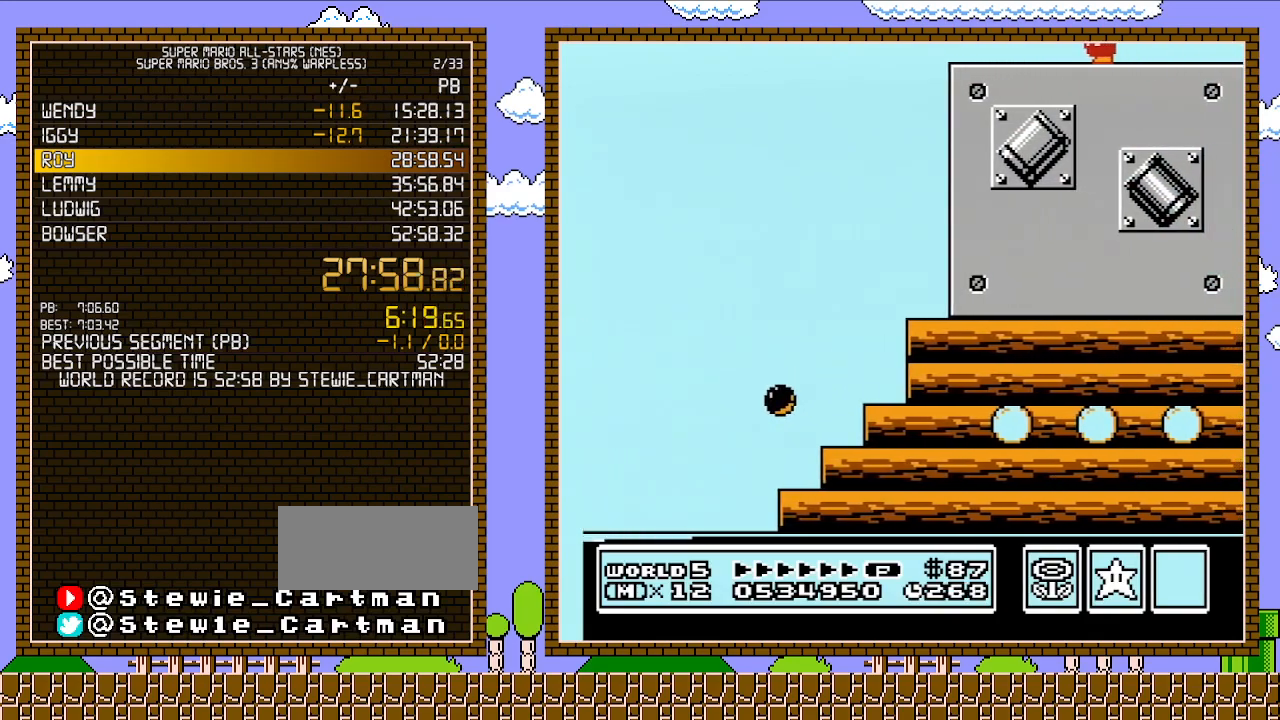
{"buttons": [], "events": []}
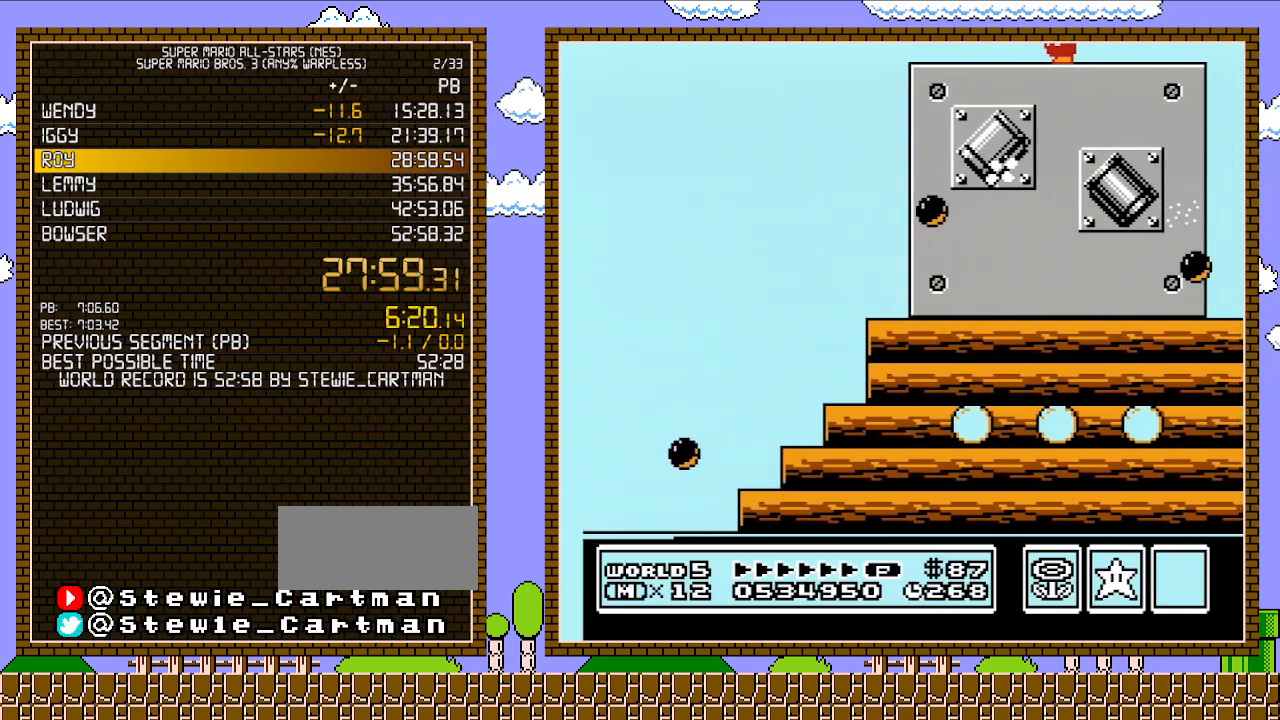
{"buttons": ["B"], "events": [[483, "B", "down"]]}